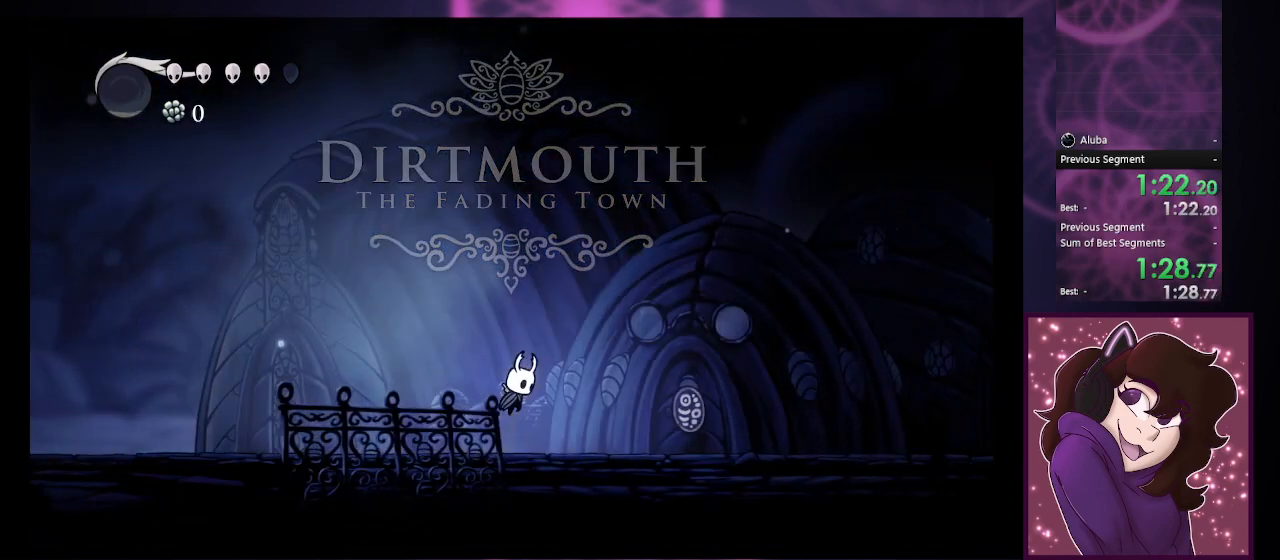
Gameplay with a controller (PlayStation layout); each line is a JSON object with the inputs held at the frame after it. "button_events" lists button changes between this image and that frame as [ms after this image, input, new state], when the widget could be followed in between (sticks are given only as held states).
{"buttons": ["CIRCLE"], "left_stick": "right", "right_stick": "center", "button_events": []}
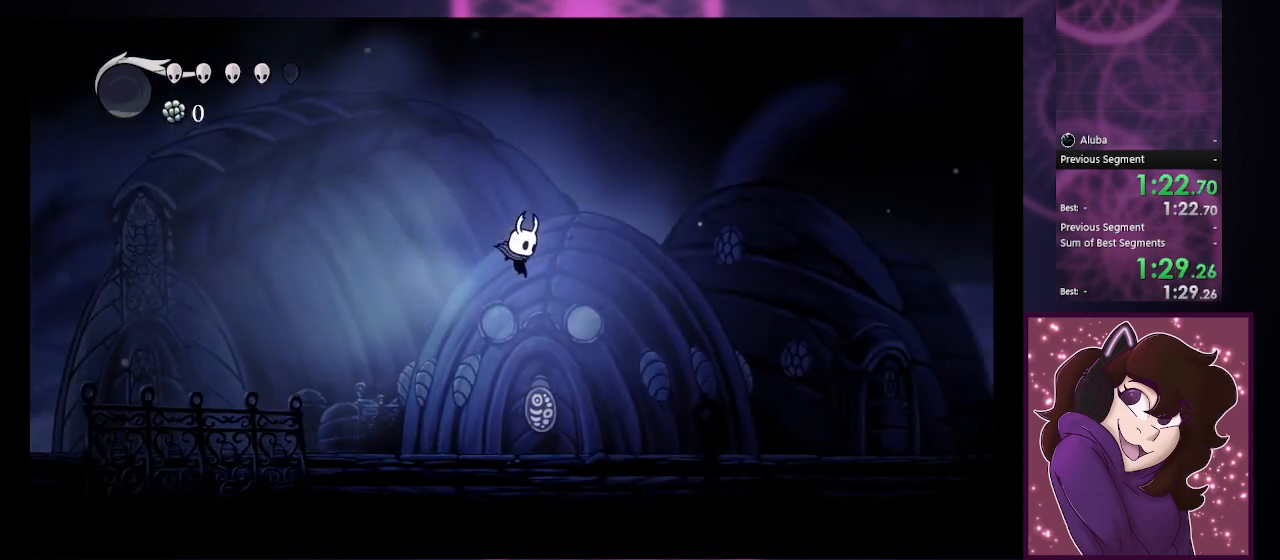
{"buttons": ["CIRCLE"], "left_stick": "right", "right_stick": "center", "button_events": [[200, "CIRCLE", "up"], [467, "CIRCLE", "down"]]}
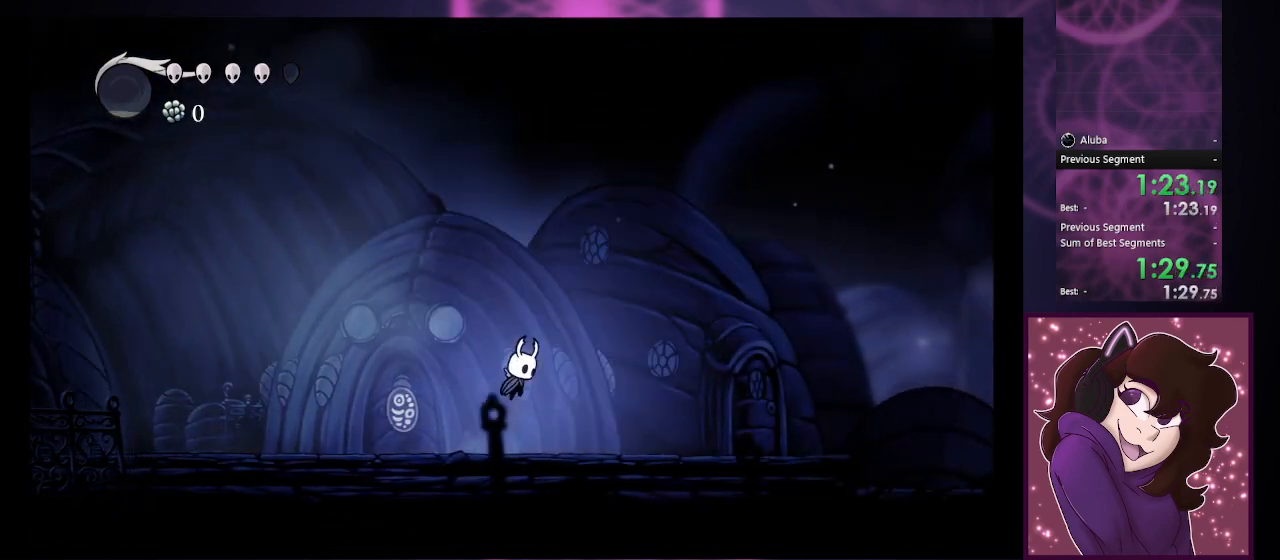
{"buttons": ["CIRCLE"], "left_stick": "right", "right_stick": "center", "button_events": []}
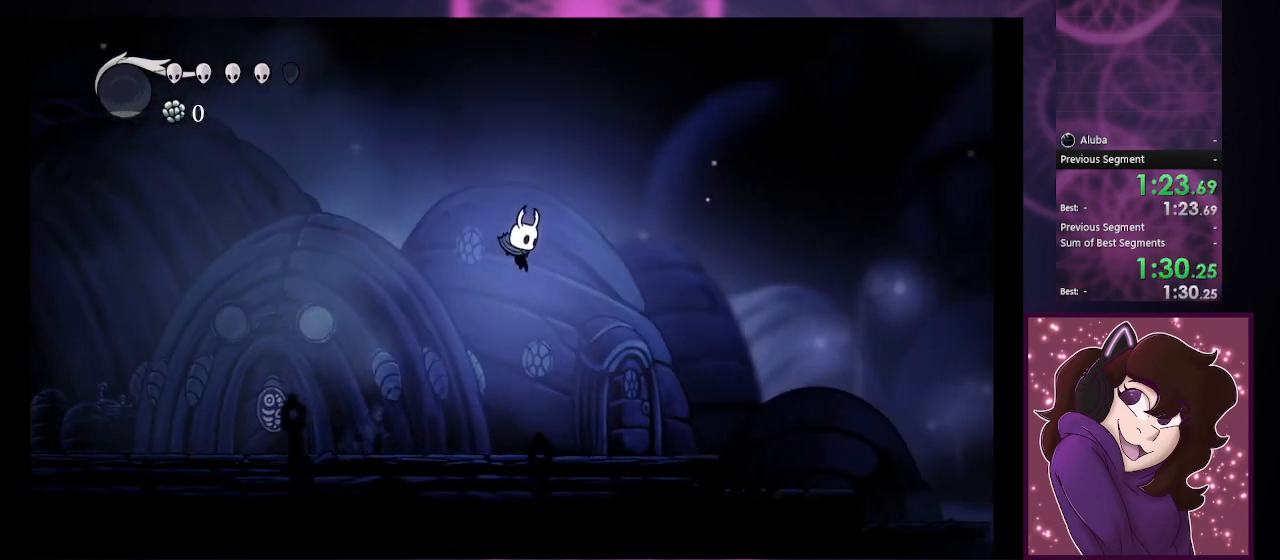
{"buttons": [], "left_stick": "right", "right_stick": "center", "button_events": [[200, "CIRCLE", "up"]]}
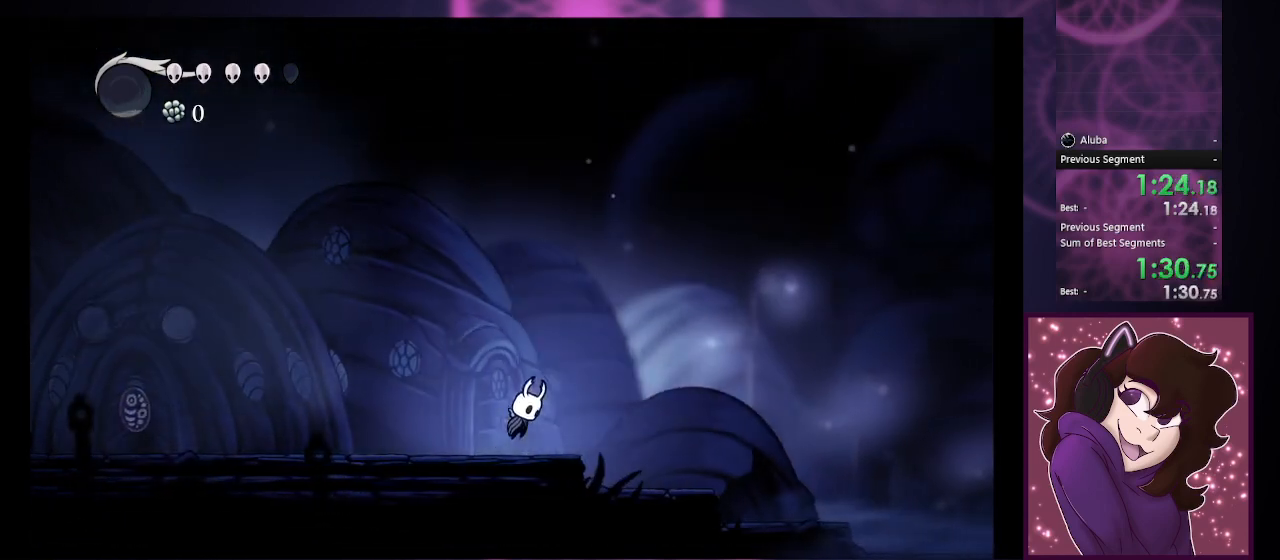
{"buttons": ["CIRCLE"], "left_stick": "right", "right_stick": "center", "button_events": [[33, "CIRCLE", "down"]]}
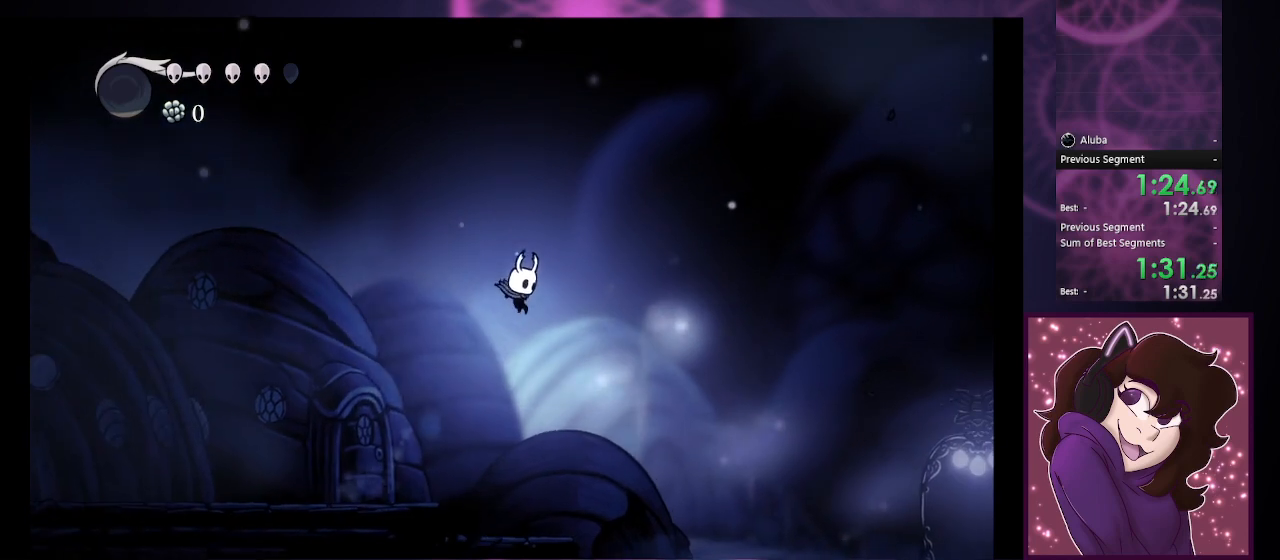
{"buttons": [], "left_stick": "right", "right_stick": "center", "button_events": [[200, "CIRCLE", "up"]]}
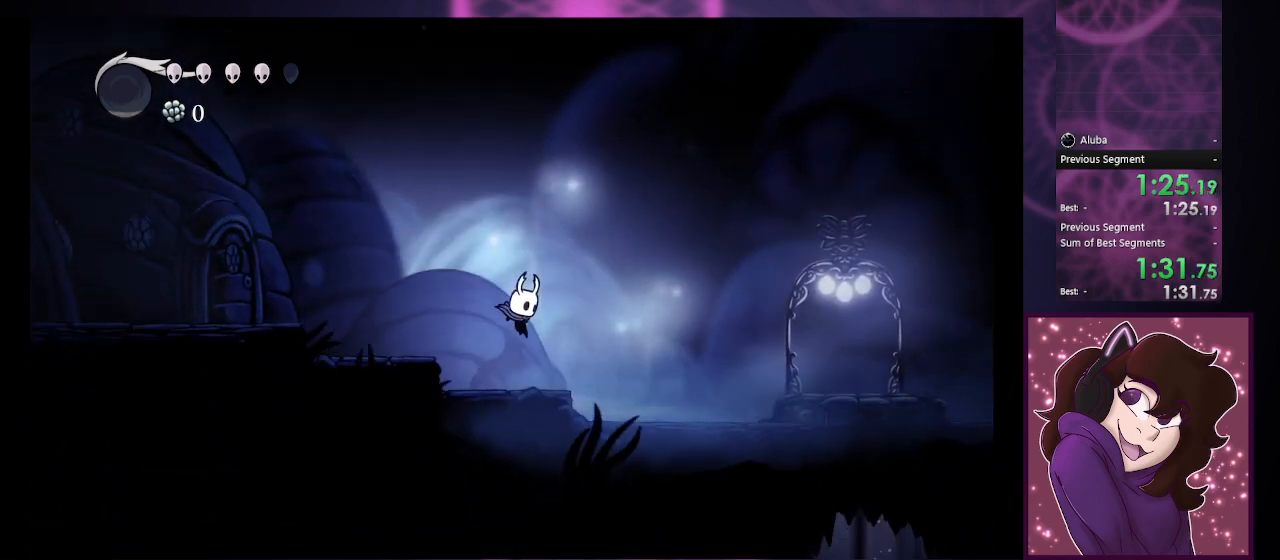
{"buttons": ["CIRCLE"], "left_stick": "right", "right_stick": "center", "button_events": [[133, "CIRCLE", "down"]]}
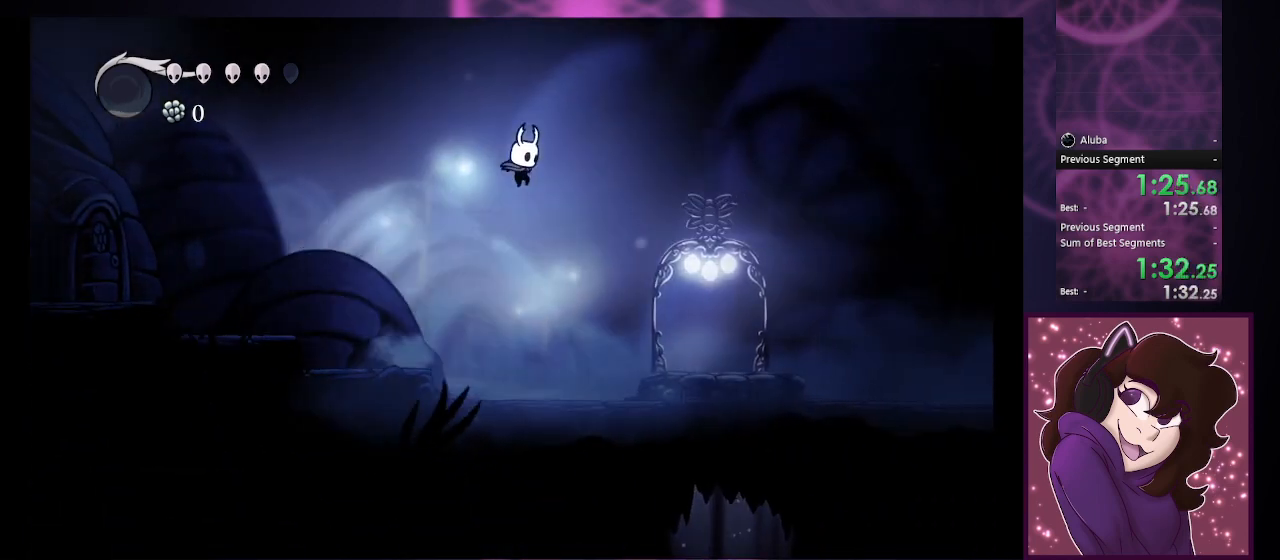
{"buttons": [], "left_stick": "right", "right_stick": "center", "button_events": [[433, "CIRCLE", "up"]]}
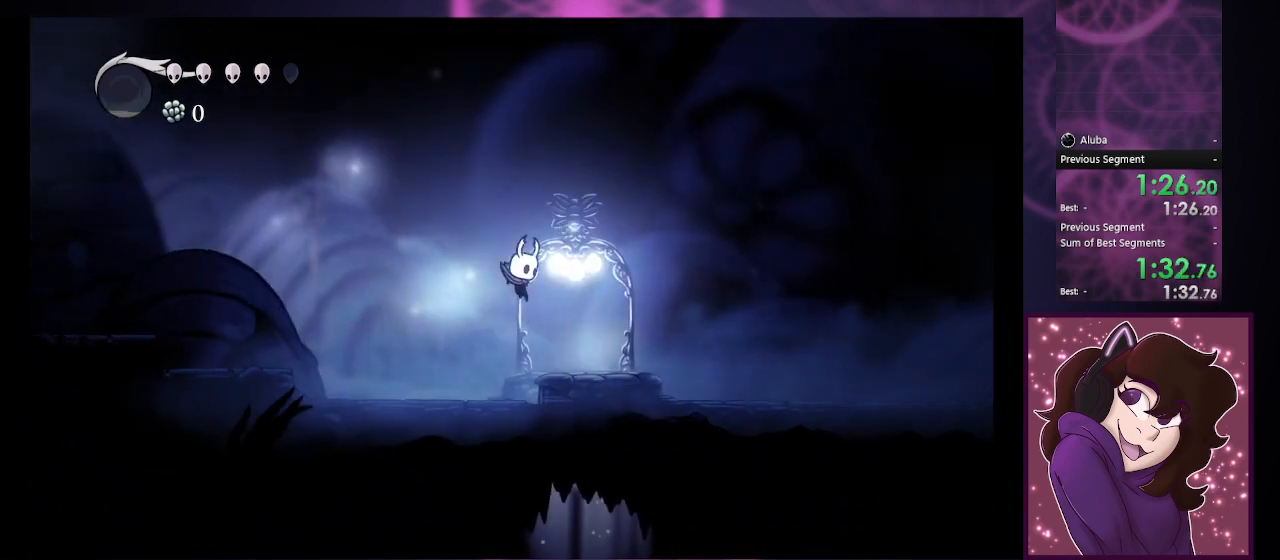
{"buttons": [], "left_stick": "left", "right_stick": "center", "button_events": []}
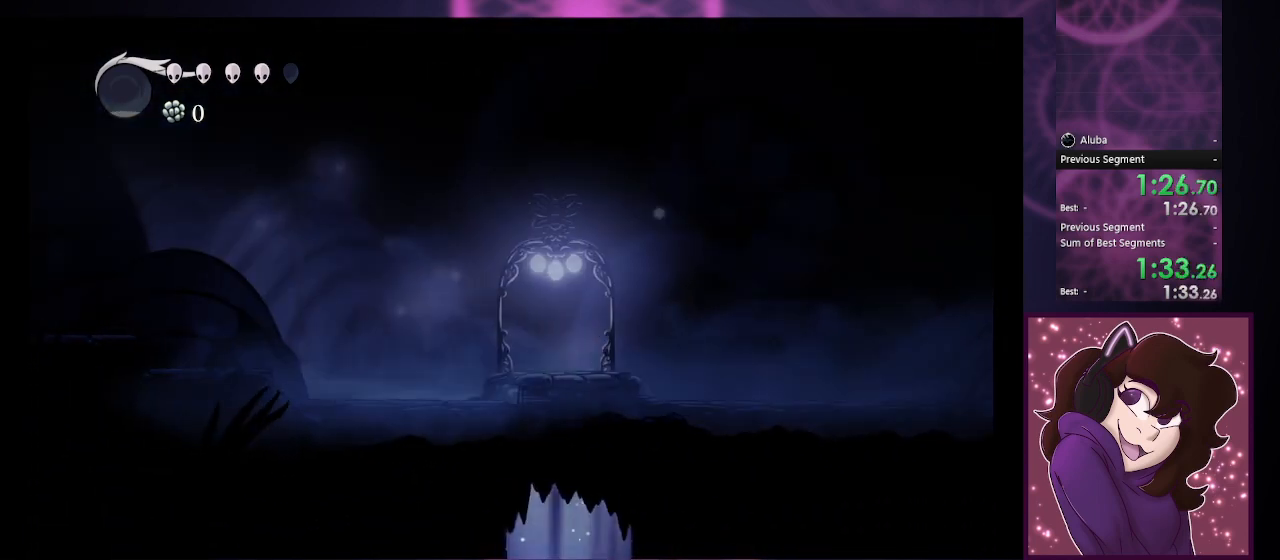
{"buttons": [], "left_stick": "left", "right_stick": "center", "button_events": []}
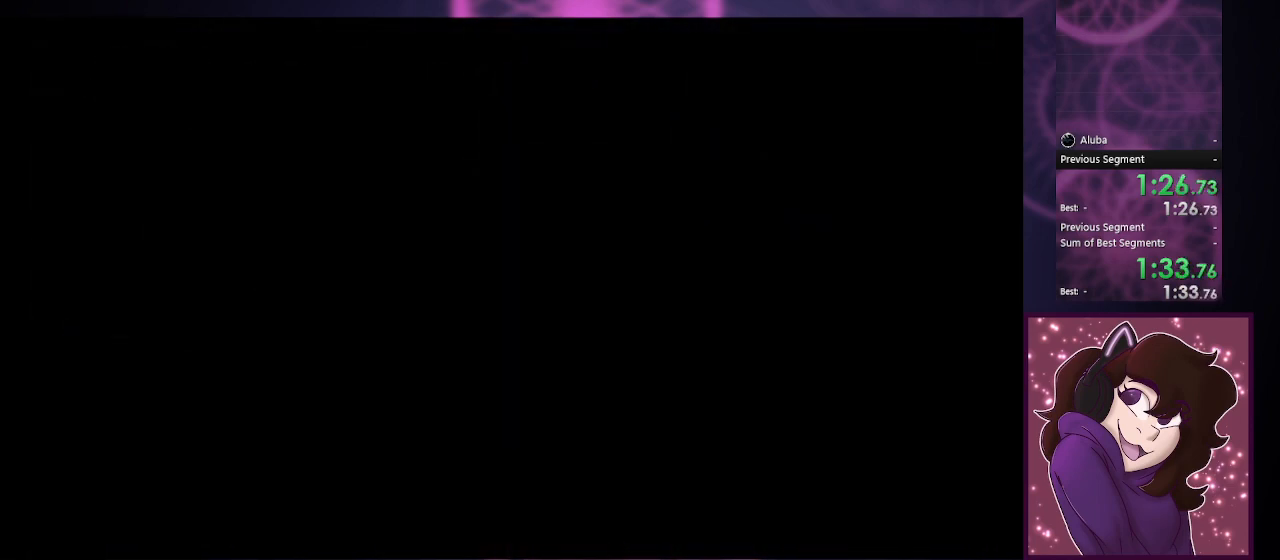
{"buttons": [], "left_stick": "left", "right_stick": "center", "button_events": []}
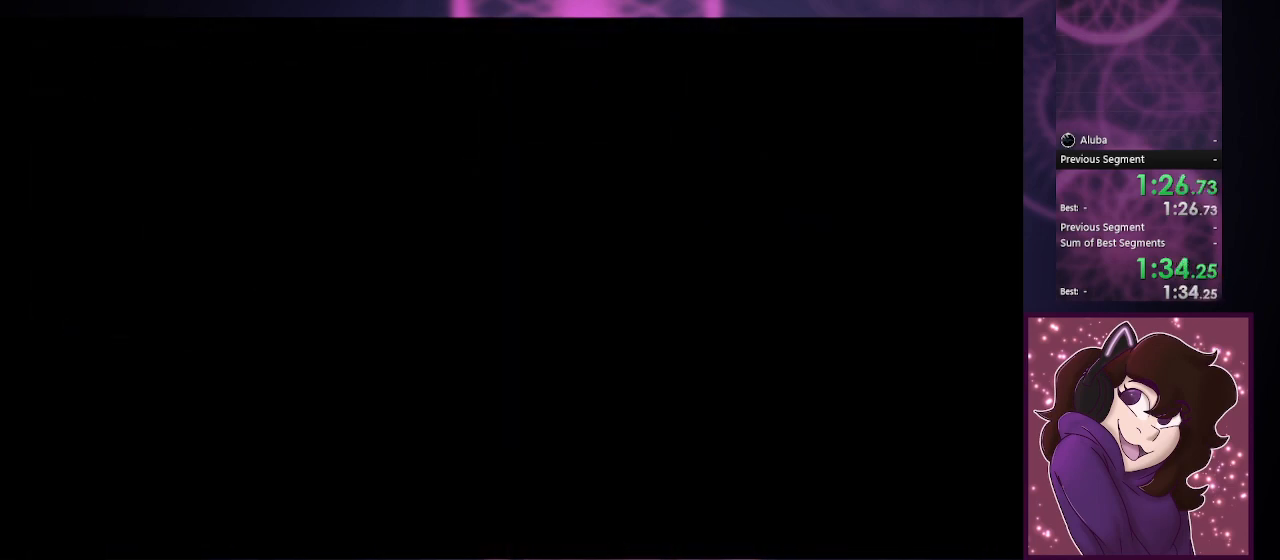
{"buttons": [], "left_stick": "left", "right_stick": "center", "button_events": []}
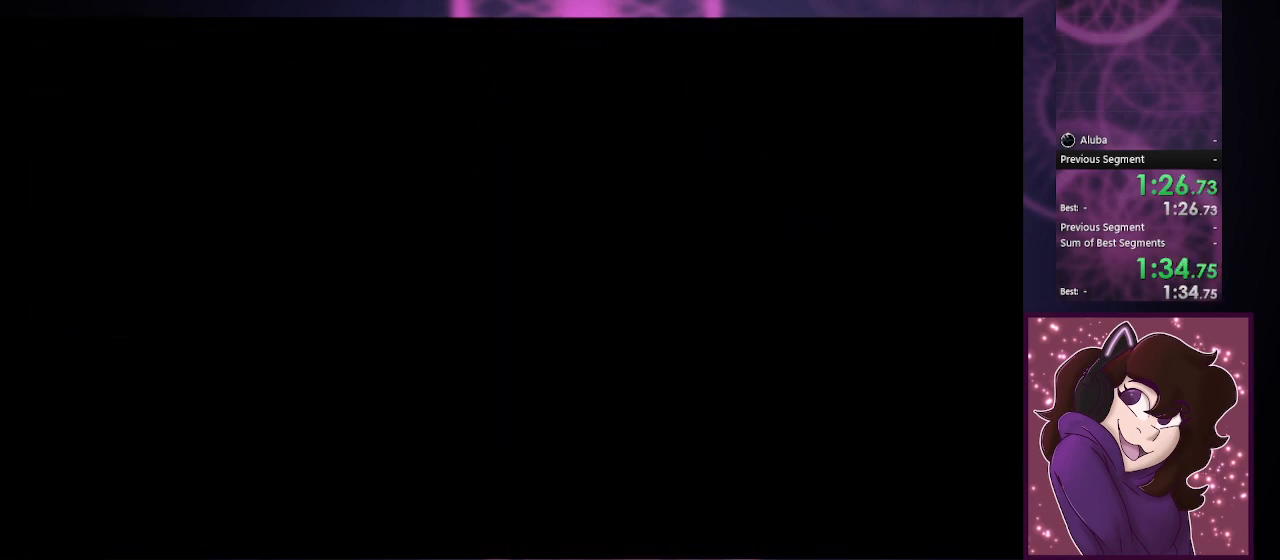
{"buttons": [], "left_stick": "left", "right_stick": "center", "button_events": []}
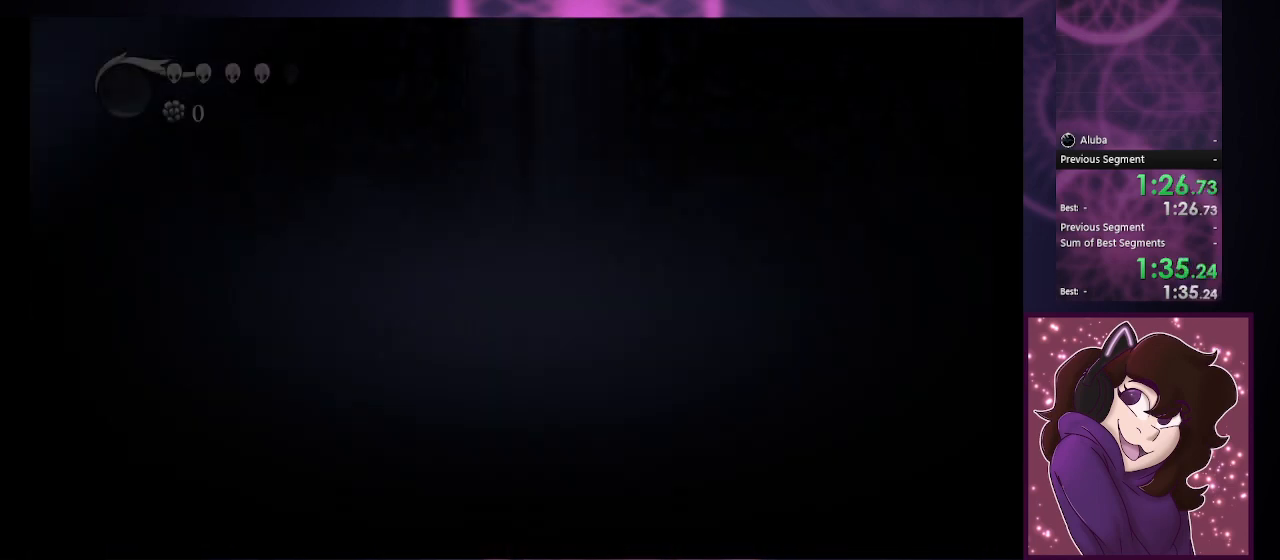
{"buttons": [], "left_stick": "left", "right_stick": "center", "button_events": []}
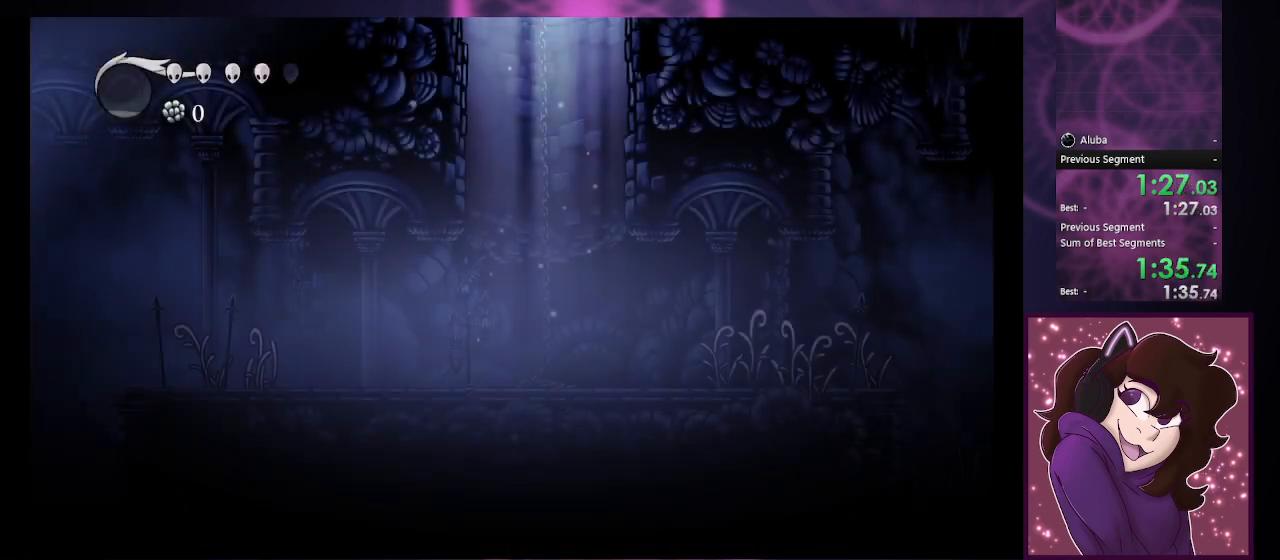
{"buttons": [], "left_stick": "left", "right_stick": "center", "button_events": []}
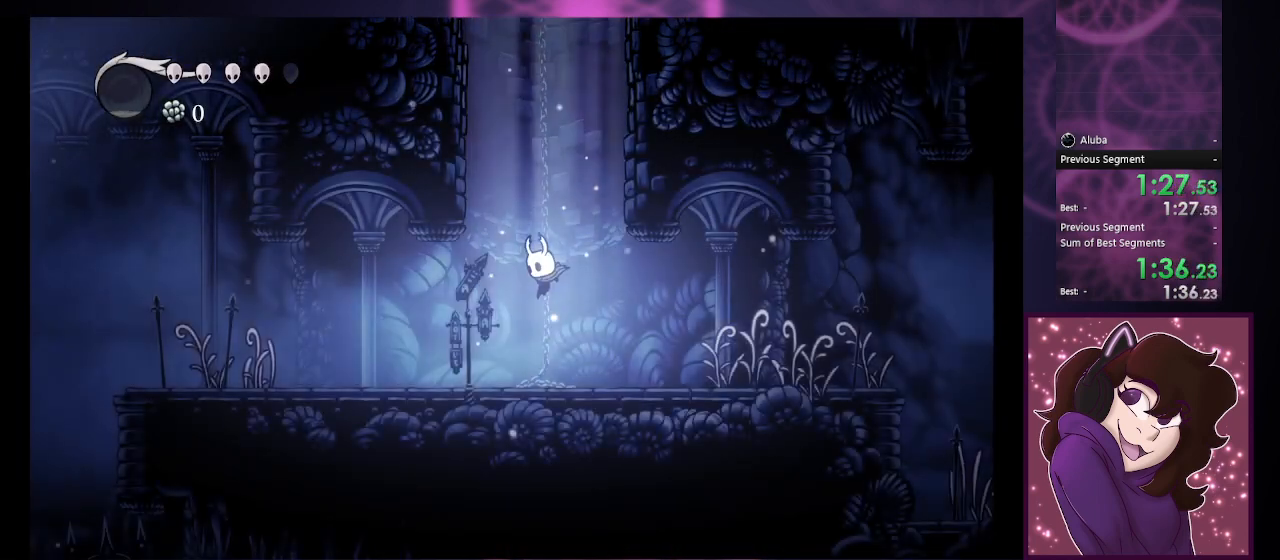
{"buttons": [], "left_stick": "left", "right_stick": "center", "button_events": []}
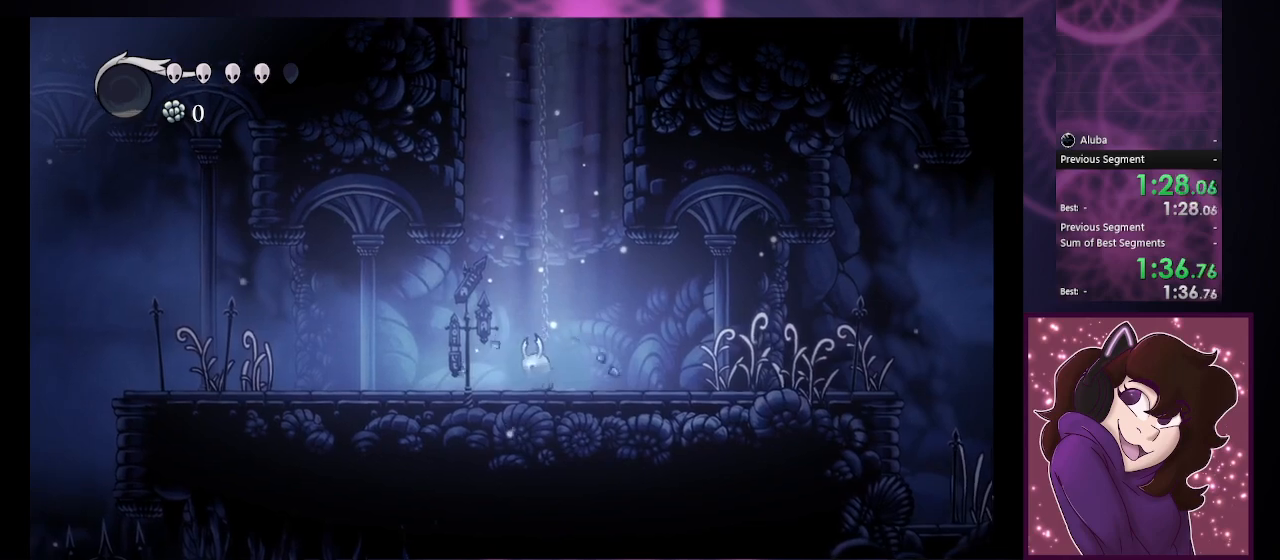
{"buttons": ["CROSS"], "left_stick": "left", "right_stick": "center", "button_events": [[100, "CROSS", "down"], [233, "CROSS", "up"], [400, "CROSS", "down"]]}
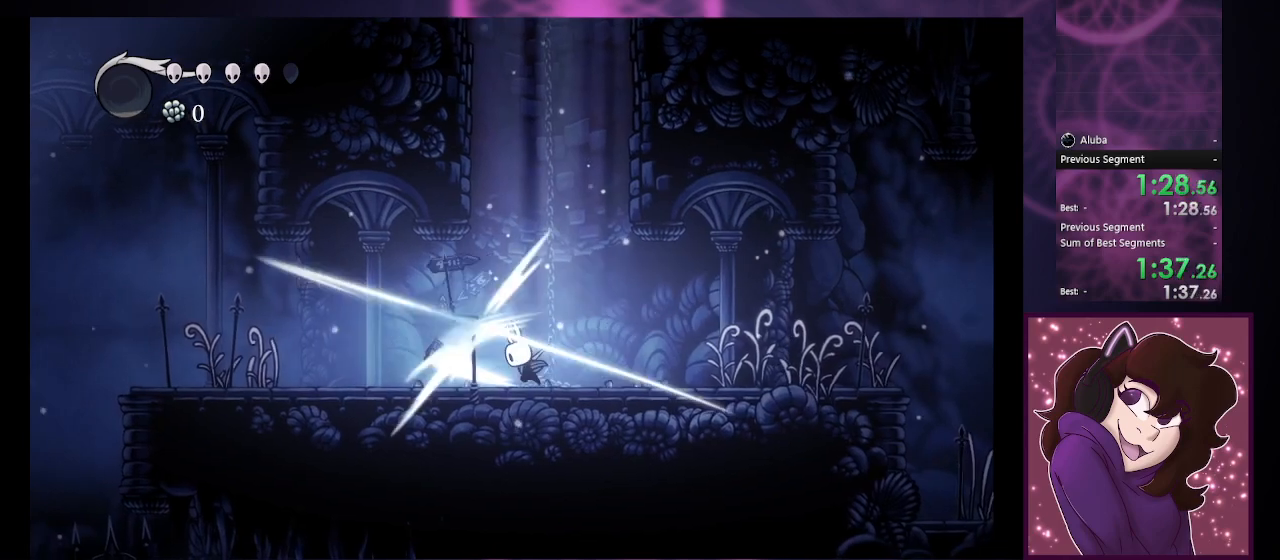
{"buttons": [], "left_stick": "left", "right_stick": "center", "button_events": [[100, "CROSS", "up"], [167, "CROSS", "down"], [333, "CROSS", "up"]]}
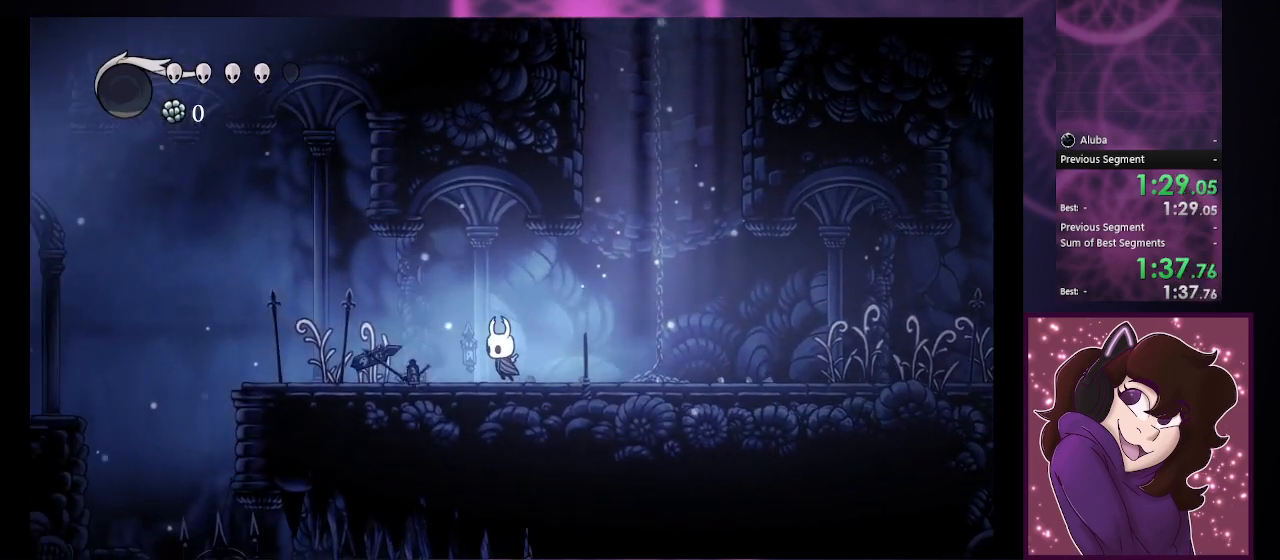
{"buttons": [], "left_stick": "left", "right_stick": "center", "button_events": []}
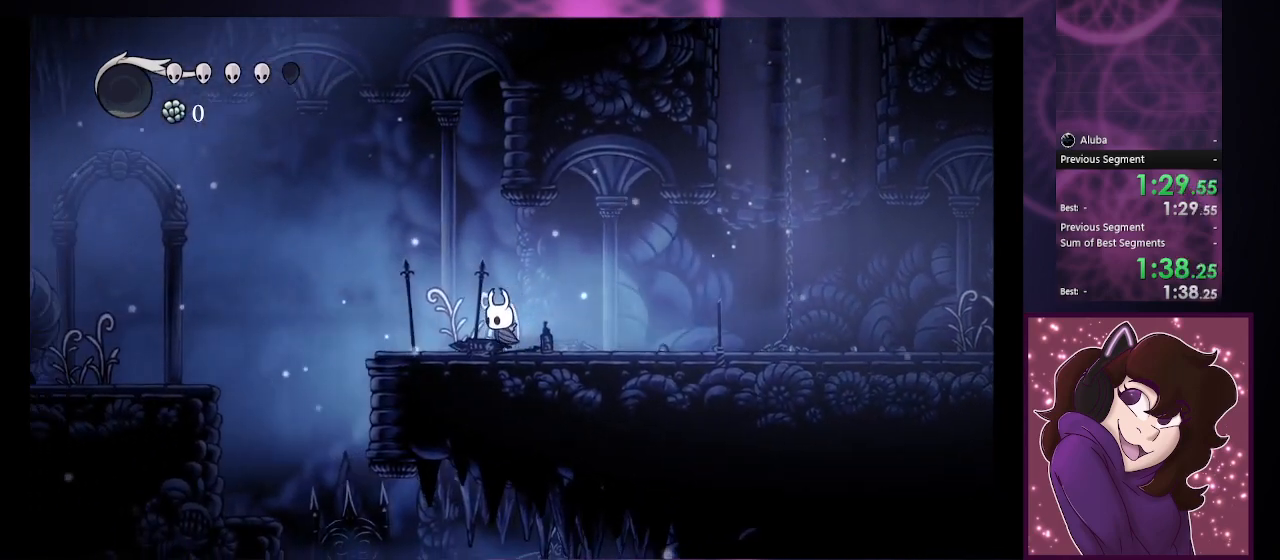
{"buttons": ["CIRCLE"], "left_stick": "left", "right_stick": "center", "button_events": [[433, "CIRCLE", "down"]]}
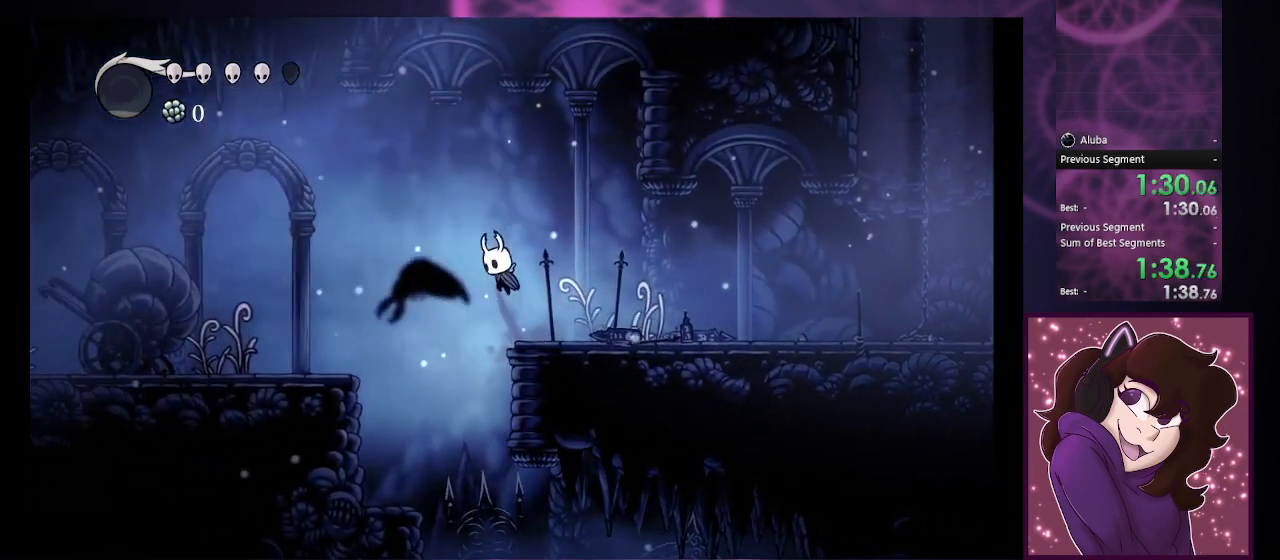
{"buttons": [], "left_stick": "left", "right_stick": "center", "button_events": [[267, "CIRCLE", "up"]]}
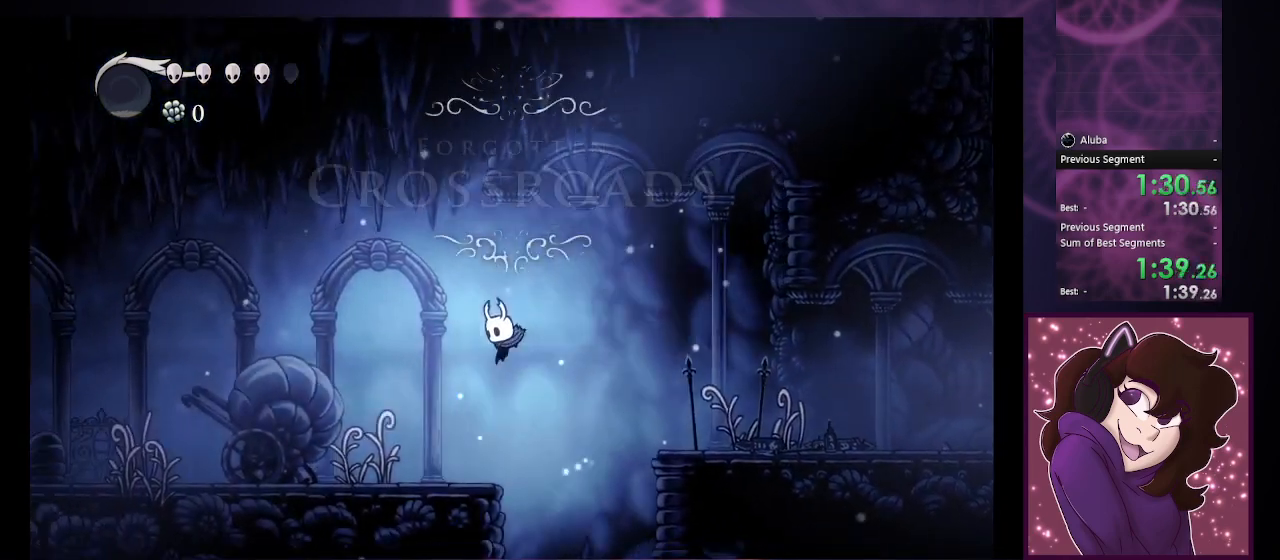
{"buttons": [], "left_stick": "left", "right_stick": "center", "button_events": []}
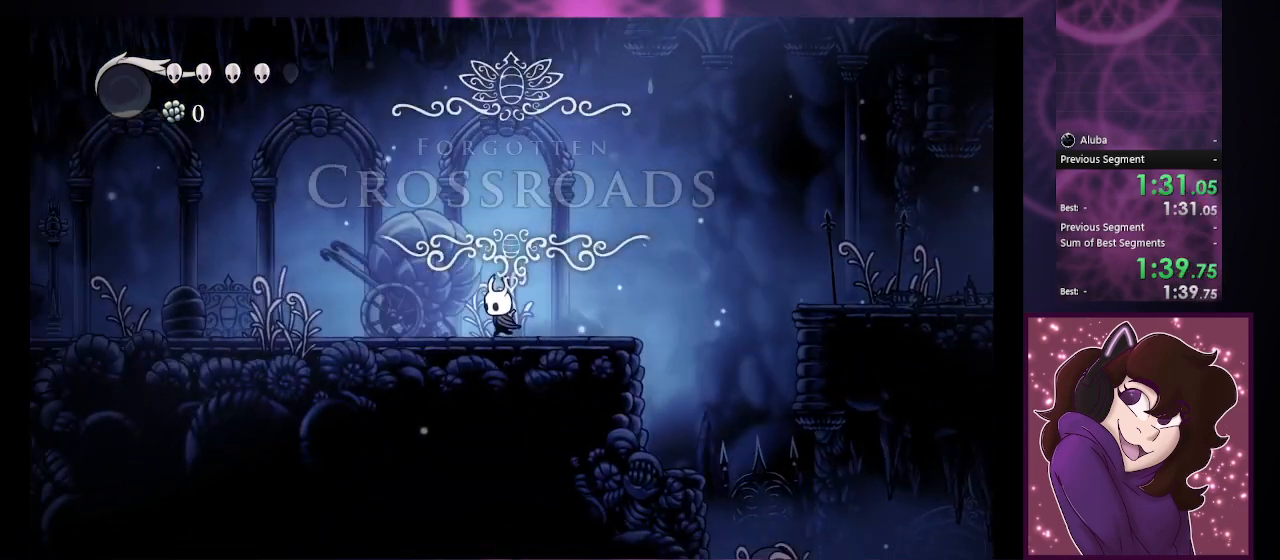
{"buttons": [], "left_stick": "left", "right_stick": "center", "button_events": []}
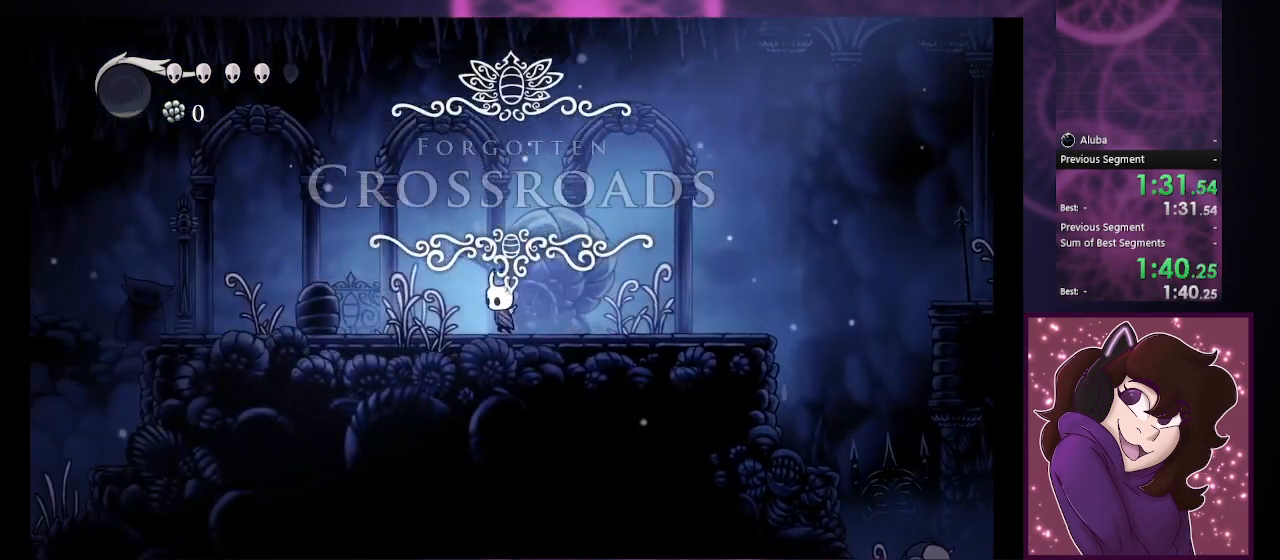
{"buttons": [], "left_stick": "left", "right_stick": "center", "button_events": []}
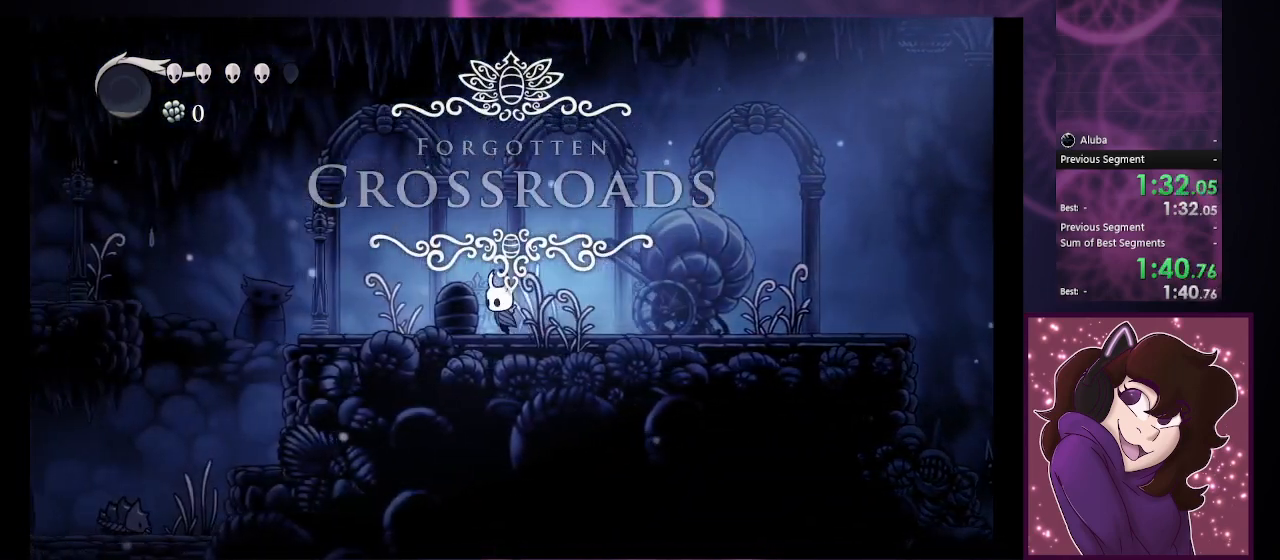
{"buttons": [], "left_stick": "left", "right_stick": "center", "button_events": []}
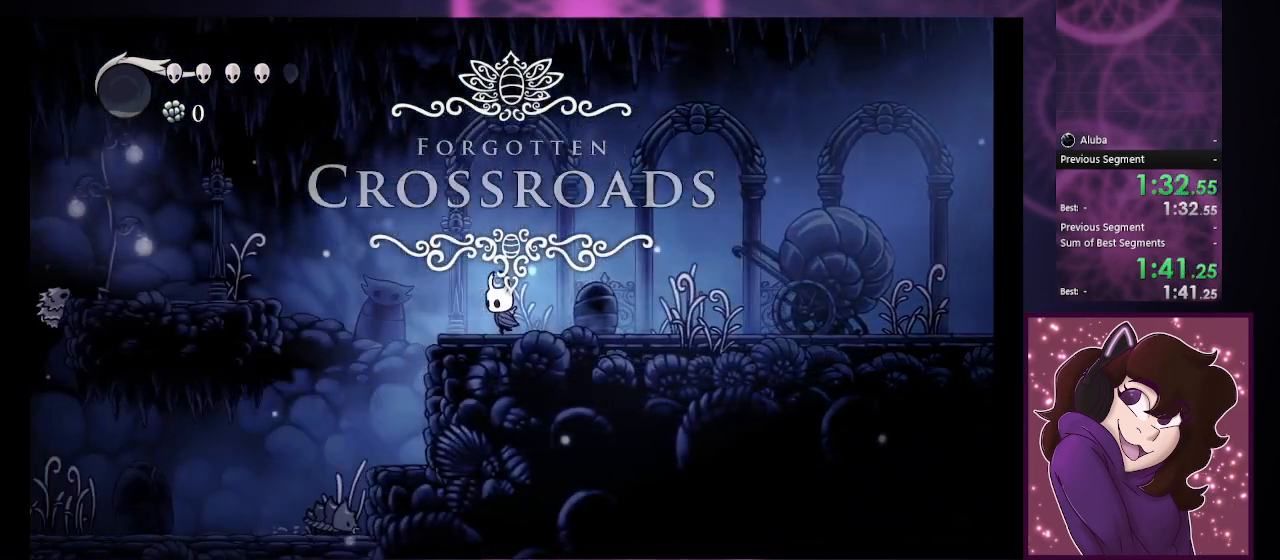
{"buttons": ["CIRCLE"], "left_stick": "left", "right_stick": "center", "button_events": [[167, "CIRCLE", "down"]]}
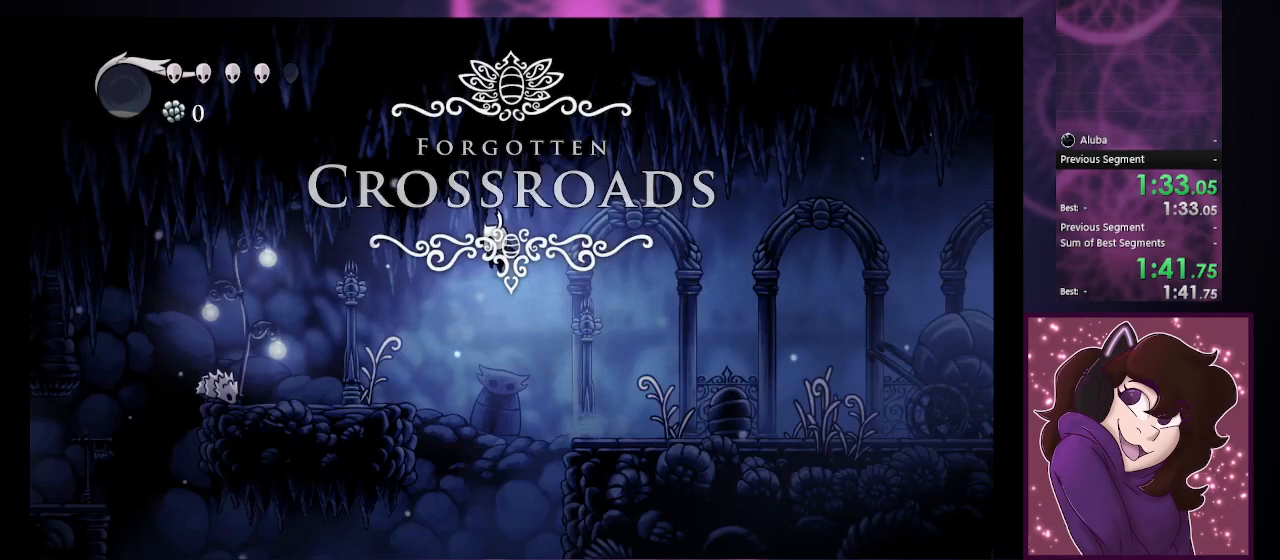
{"buttons": [], "left_stick": "left", "right_stick": "center", "button_events": [[133, "CIRCLE", "up"]]}
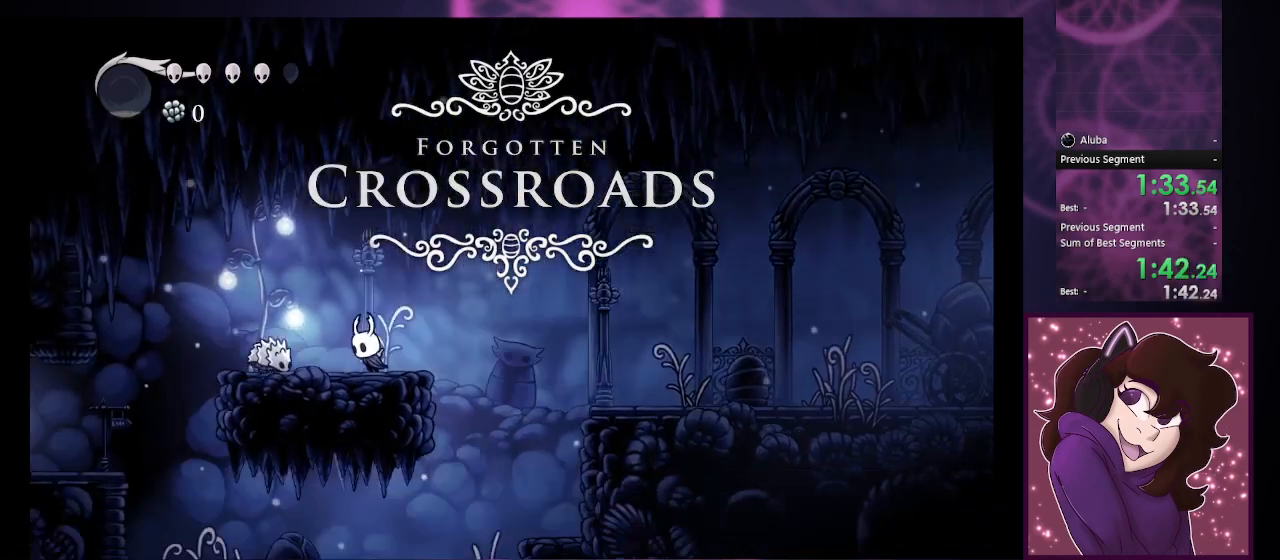
{"buttons": [], "left_stick": "left", "right_stick": "center", "button_events": [[100, "CIRCLE", "down"], [500, "CIRCLE", "up"]]}
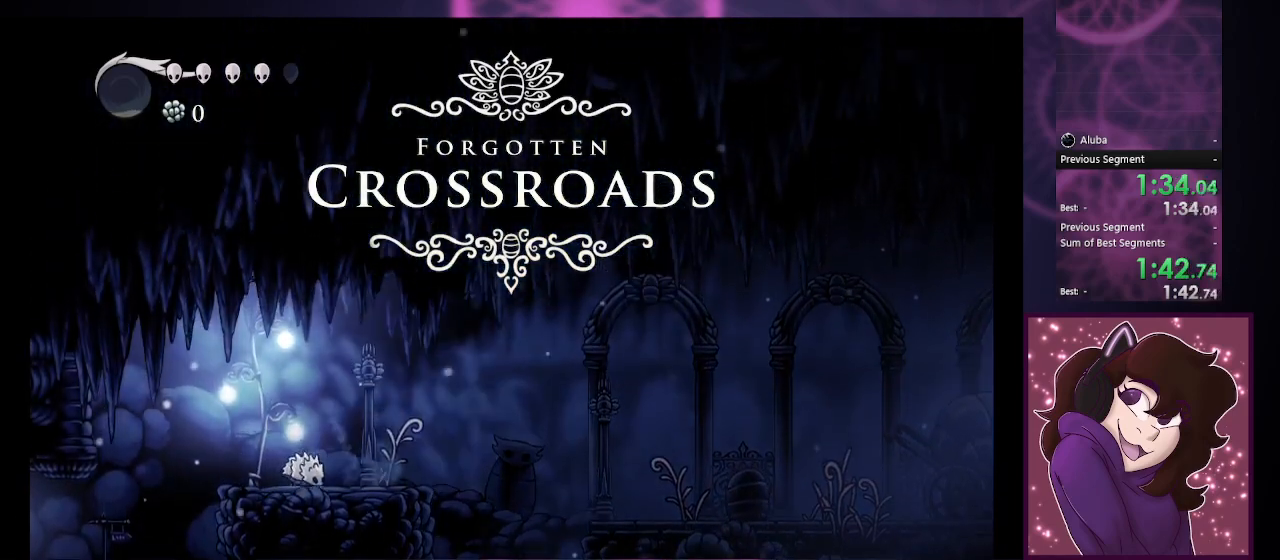
{"buttons": [], "left_stick": "left", "right_stick": "center", "button_events": []}